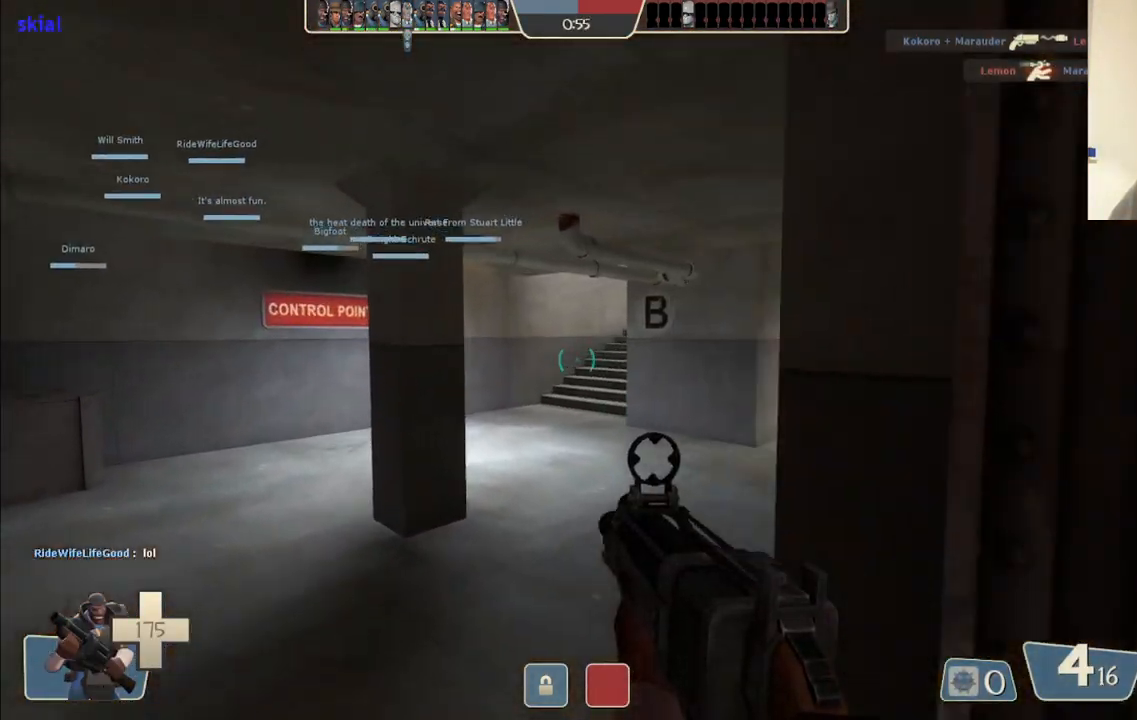
Gameplay with a controller (PlayStation layout); each line is a JSON object with the inputs held at the frame after it. "events" lists button and stick changes between this image and that frame as [ms after this image, input, new state], when the widget could be followed in between.
{"buttons": [], "left_stick": "up", "right_stick": "center", "events": [[250, "right_stick", "right"], [367, "right_stick", "center"]]}
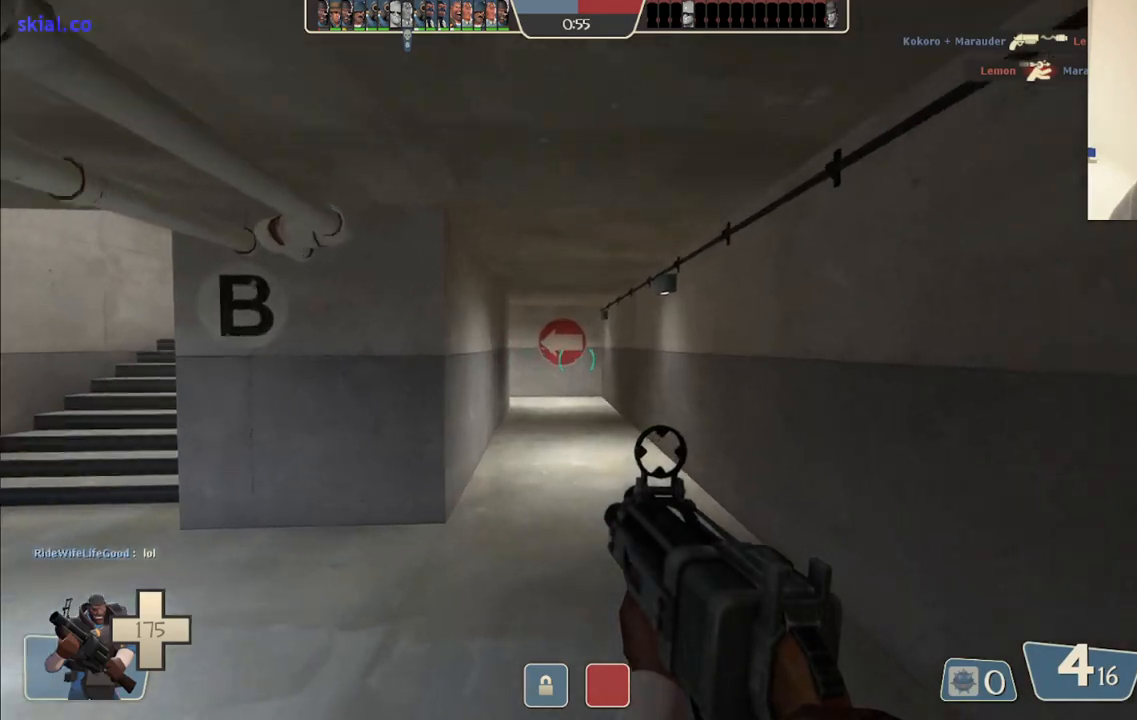
{"buttons": [], "left_stick": "up", "right_stick": "center", "events": [[17, "SQUARE", "down"], [100, "SQUARE", "up"]]}
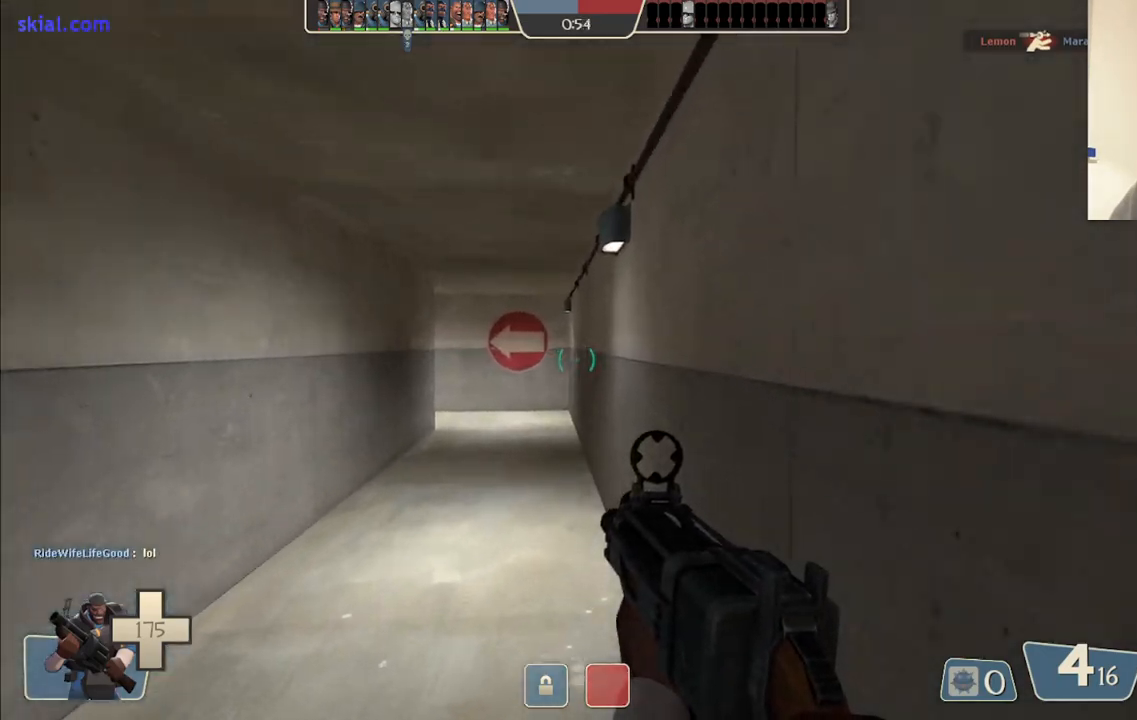
{"buttons": ["SQUARE"], "left_stick": "up", "right_stick": "center", "events": [[300, "SQUARE", "down"], [367, "SQUARE", "up"], [450, "SQUARE", "down"]]}
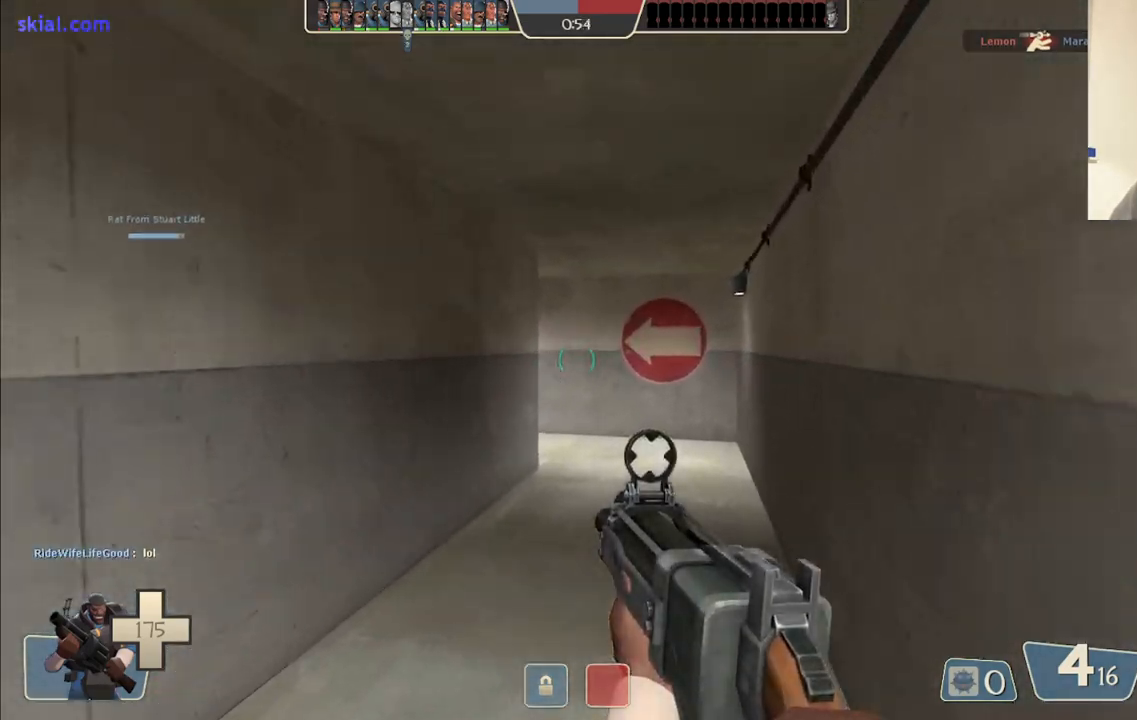
{"buttons": [], "left_stick": "up", "right_stick": "center", "events": [[33, "SQUARE", "up"]]}
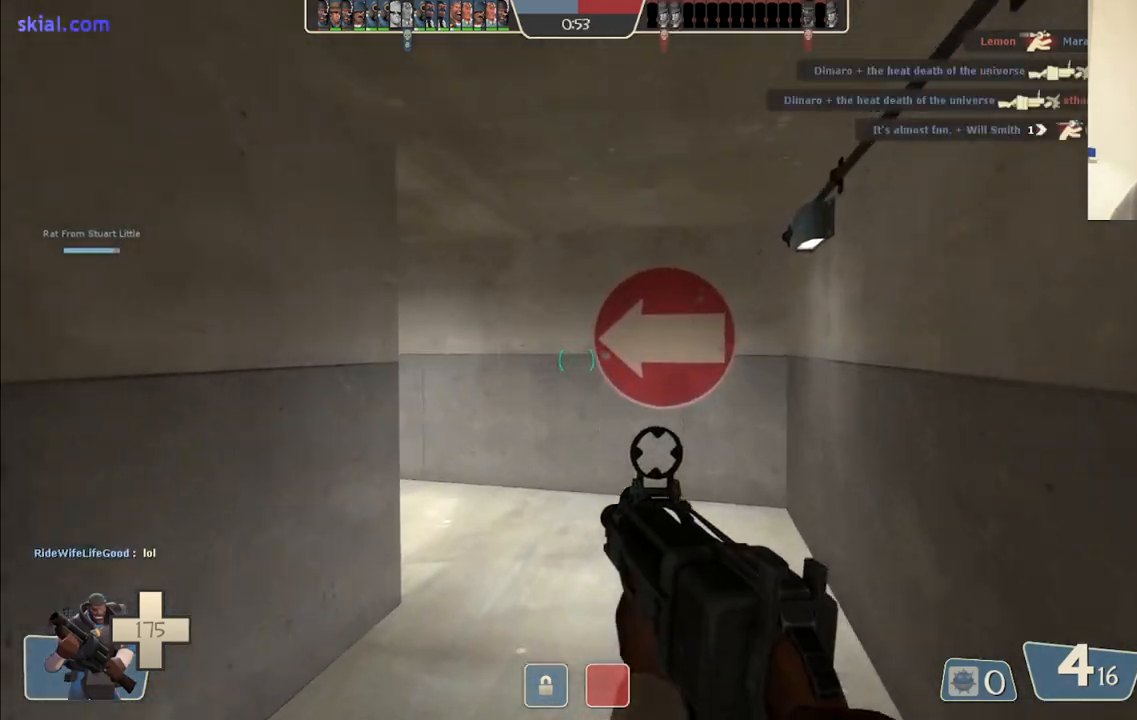
{"buttons": [], "left_stick": "up", "right_stick": "left", "events": [[150, "right_stick", "left"], [283, "right_stick", "center"], [400, "right_stick", "left"]]}
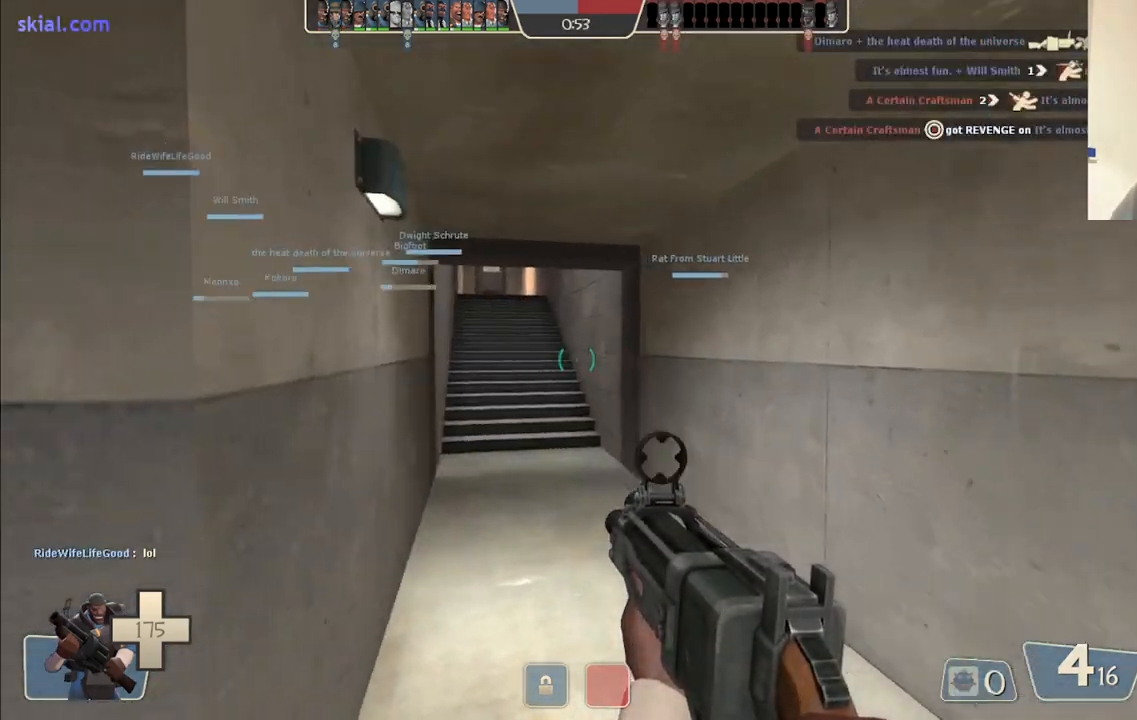
{"buttons": [], "left_stick": "up", "right_stick": "center", "events": [[50, "right_stick", "center"], [183, "SQUARE", "down"], [250, "SQUARE", "up"], [333, "SQUARE", "down"], [433, "SQUARE", "up"]]}
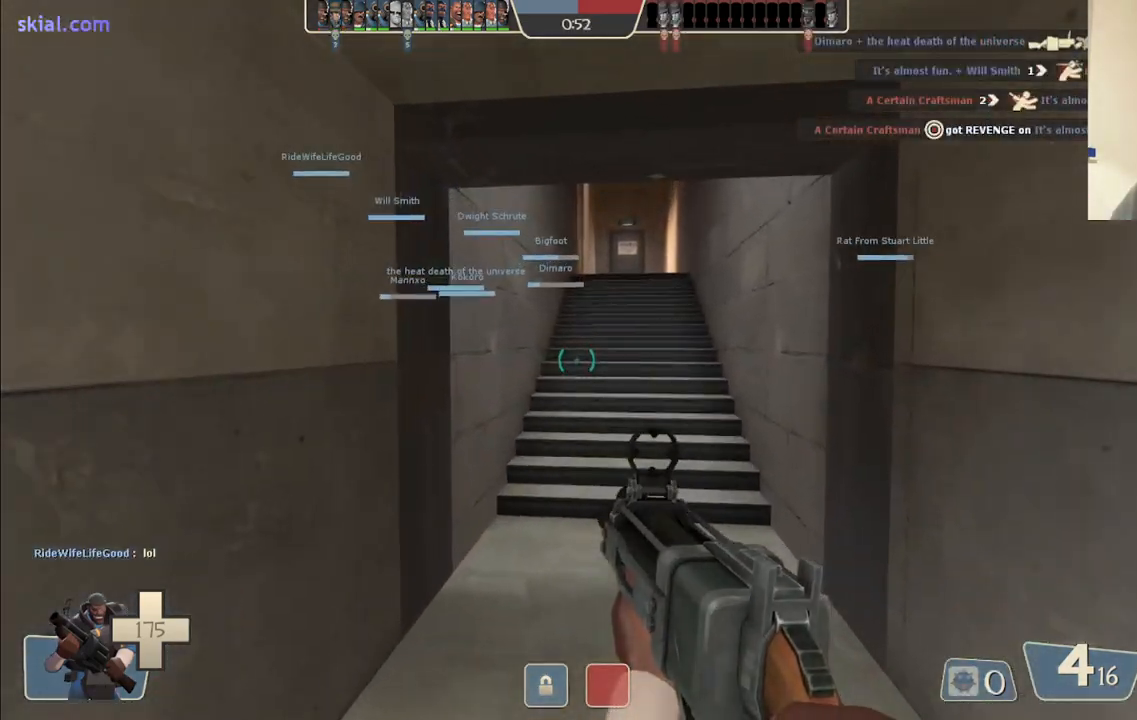
{"buttons": [], "left_stick": "up", "right_stick": "center", "events": [[300, "SQUARE", "down"], [383, "SQUARE", "up"]]}
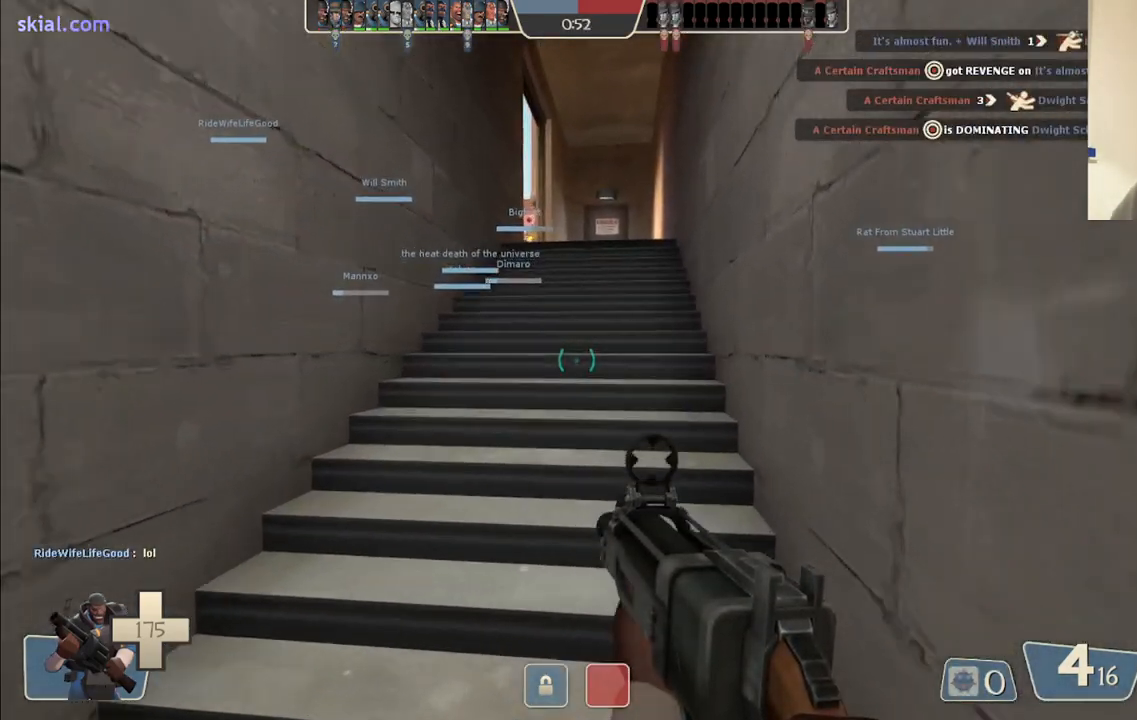
{"buttons": [], "left_stick": "up", "right_stick": "center", "events": [[250, "right_stick", "left"], [367, "right_stick", "center"]]}
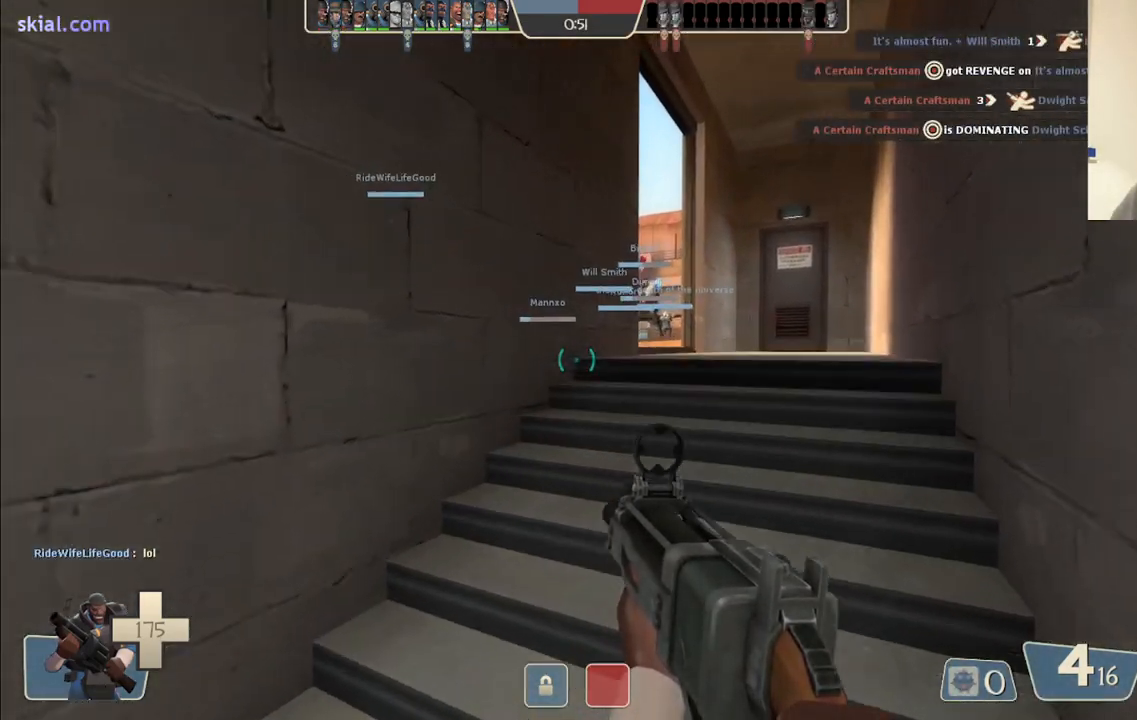
{"buttons": [], "left_stick": "up", "right_stick": "center", "events": [[50, "SQUARE", "down"], [133, "SQUARE", "up"], [217, "SQUARE", "down"], [300, "SQUARE", "up"]]}
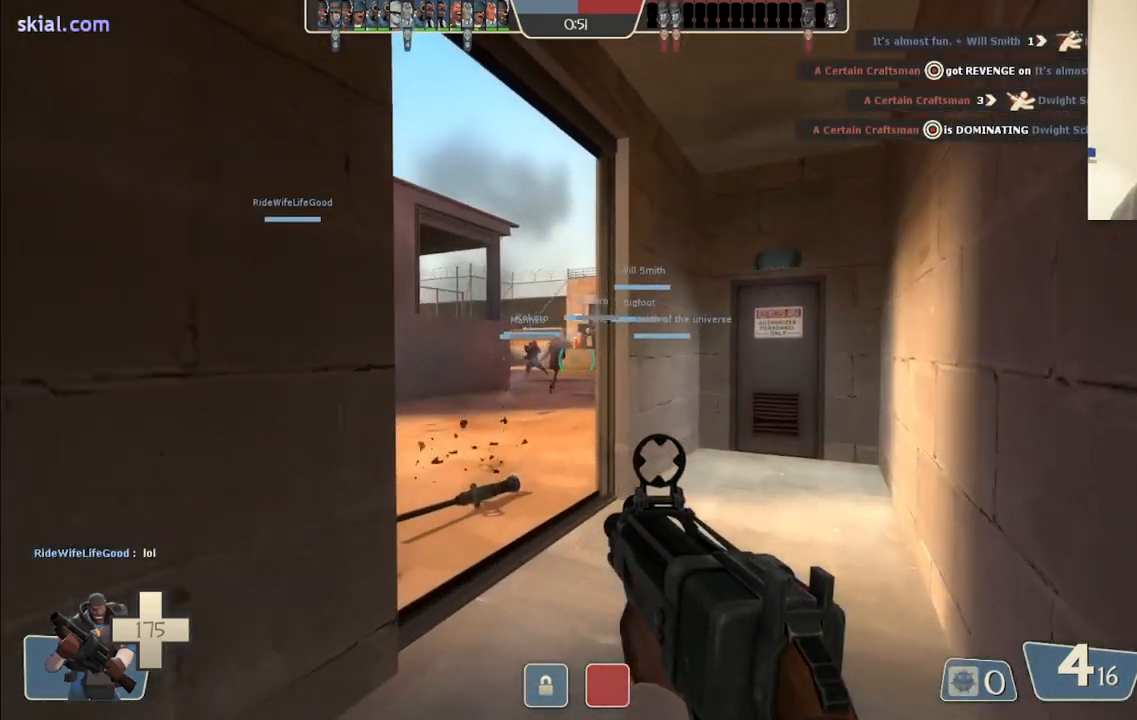
{"buttons": [], "left_stick": "up-left", "right_stick": "center", "events": [[250, "left_stick", "up-left"]]}
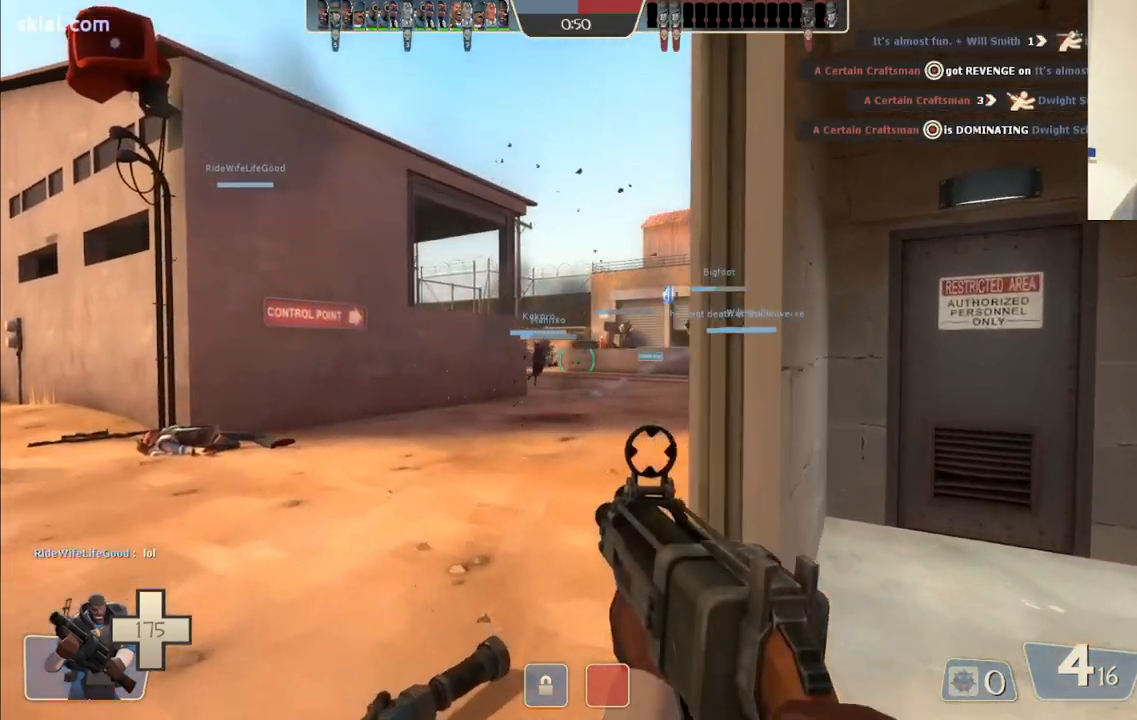
{"buttons": ["R2"], "left_stick": "up-left", "right_stick": "center", "events": [[150, "right_stick", "right"], [200, "R2", "down"], [233, "right_stick", "center"]]}
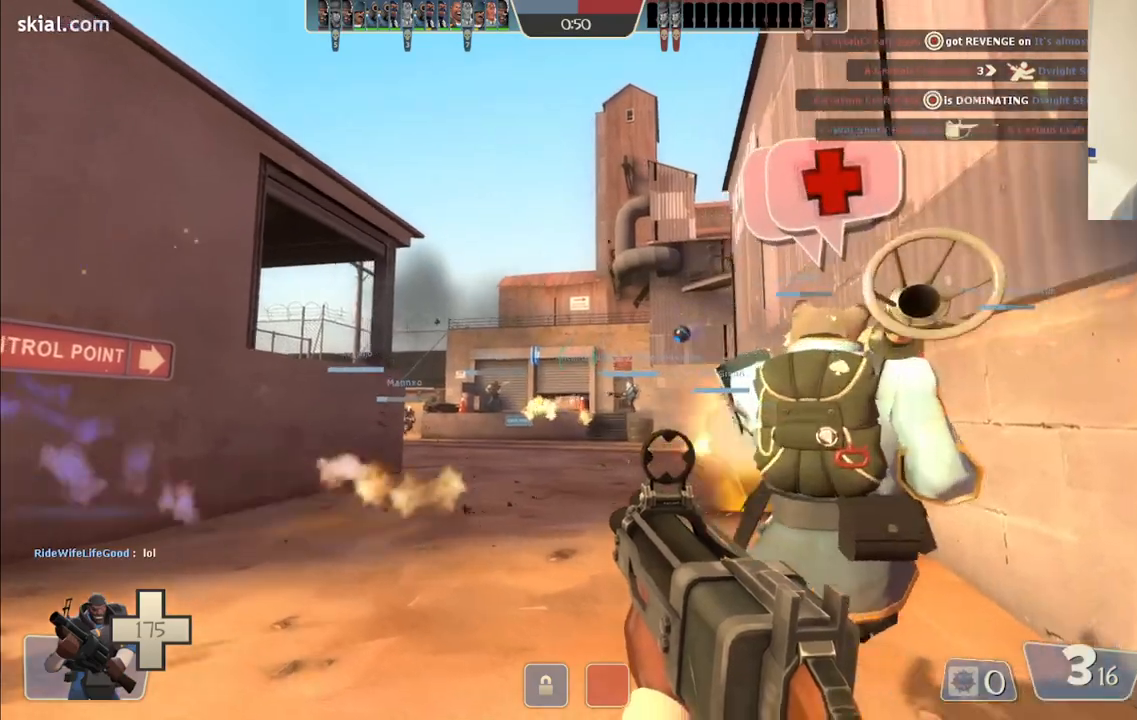
{"buttons": ["R2"], "left_stick": "up-left", "right_stick": "center", "events": []}
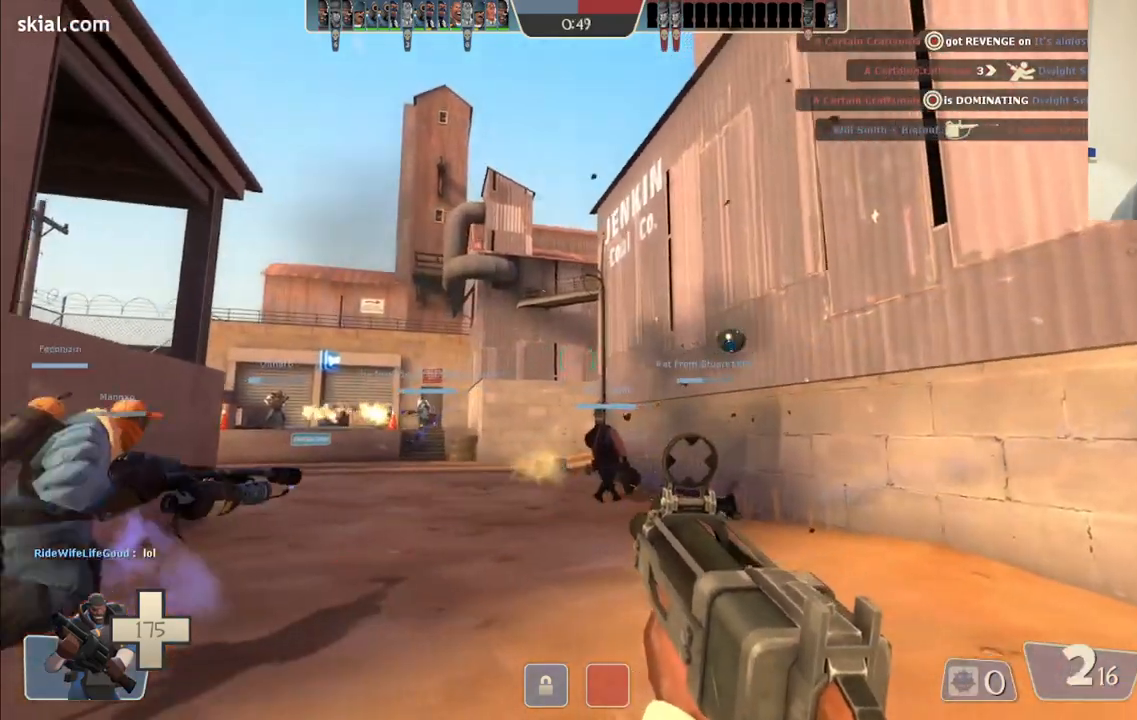
{"buttons": ["R2"], "left_stick": "up-right", "right_stick": "center", "events": [[317, "left_stick", "up"], [433, "left_stick", "up-right"]]}
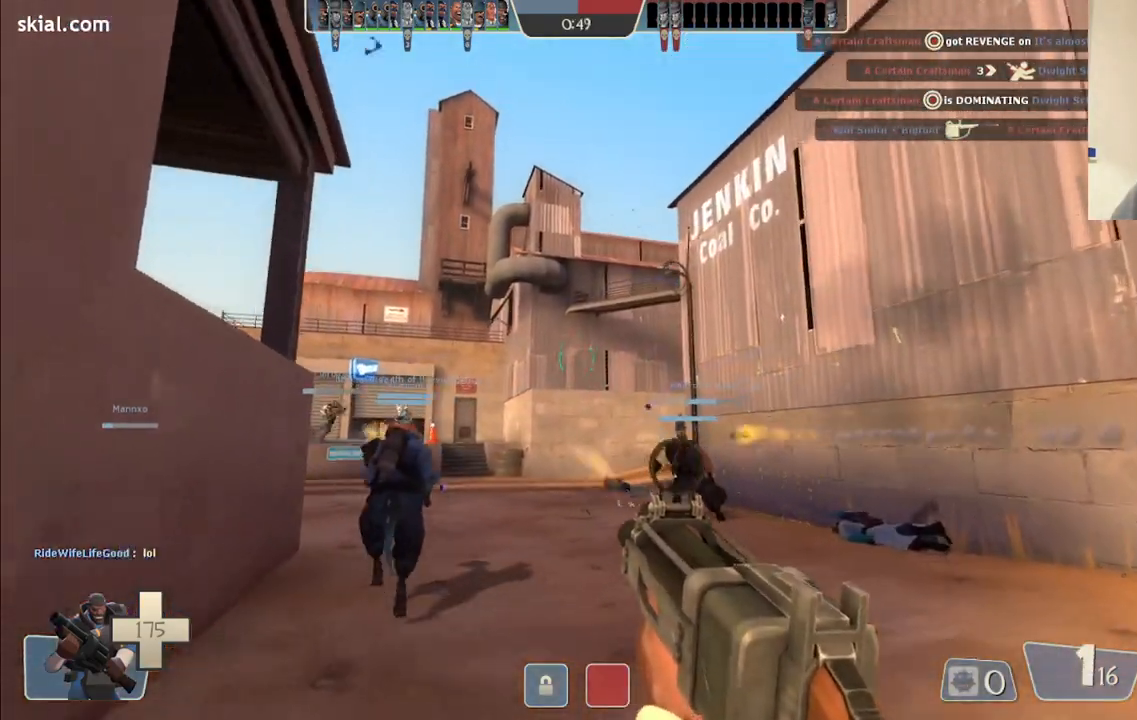
{"buttons": [], "left_stick": "up-right", "right_stick": "center", "events": [[117, "R2", "up"], [250, "SQUARE", "down"], [317, "SQUARE", "up"], [400, "SQUARE", "down"], [467, "SQUARE", "up"]]}
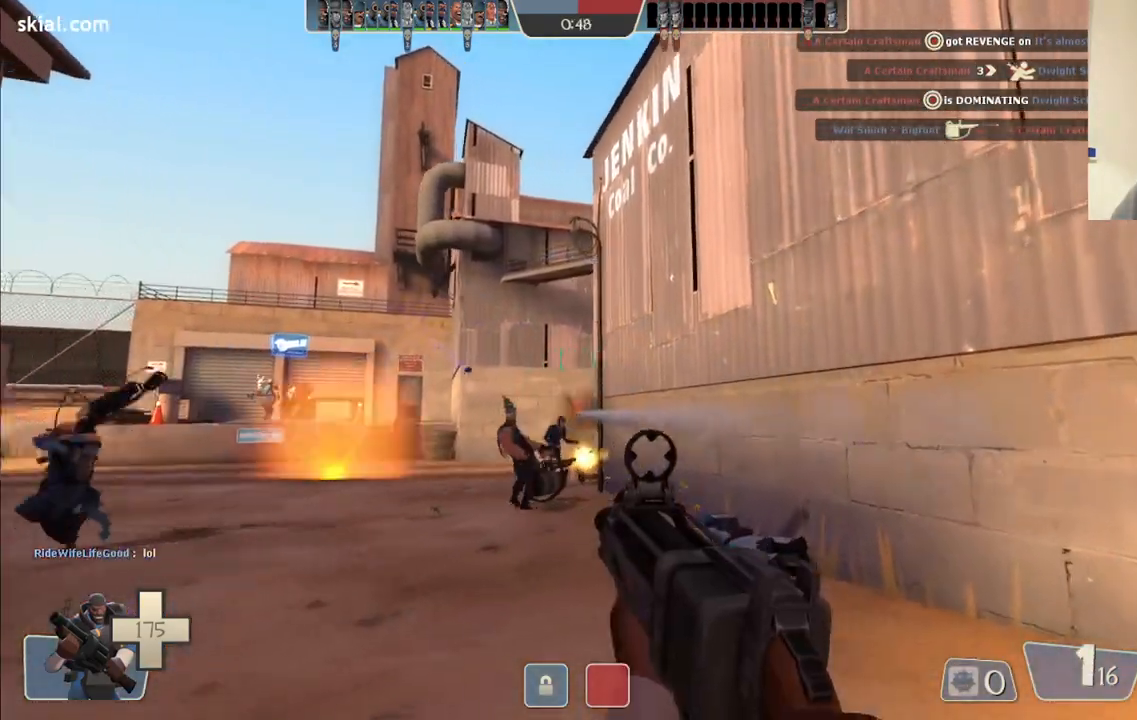
{"buttons": [], "left_stick": "up-right", "right_stick": "center", "events": [[50, "SQUARE", "down"], [133, "SQUARE", "up"], [317, "right_stick", "left"], [450, "right_stick", "center"]]}
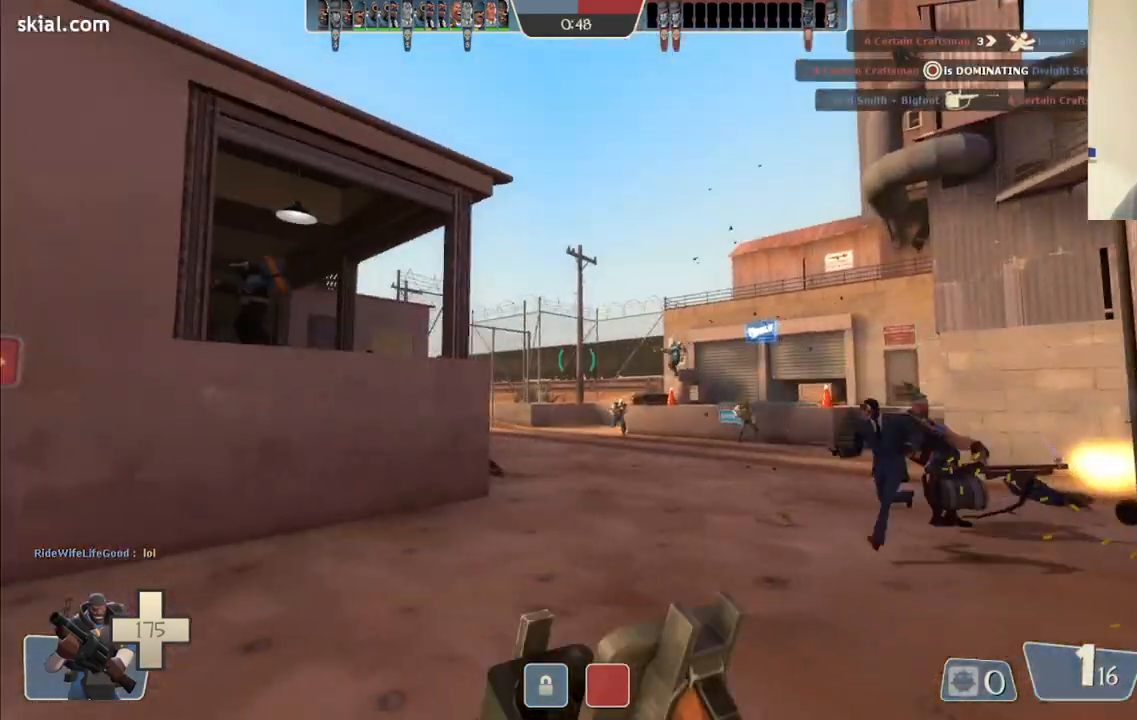
{"buttons": [], "left_stick": "up-right", "right_stick": "right", "events": [[500, "right_stick", "right"]]}
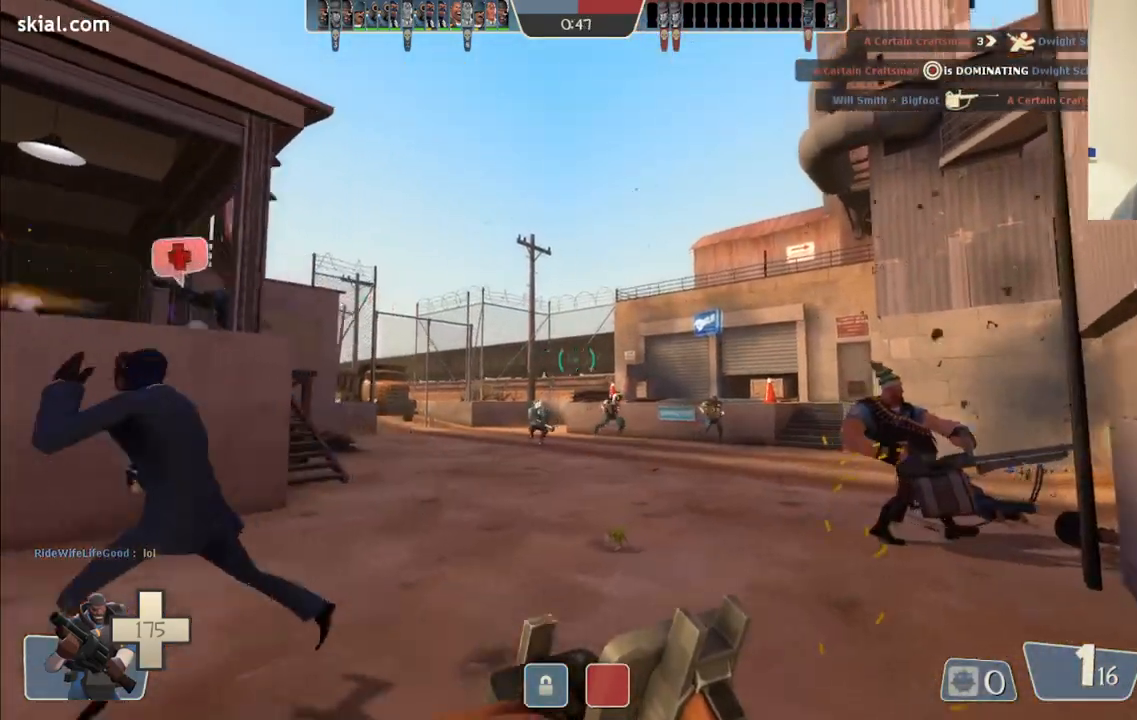
{"buttons": [], "left_stick": "up-left", "right_stick": "center", "events": [[17, "left_stick", "up"], [117, "left_stick", "up-left"], [183, "right_stick", "center"], [317, "right_stick", "right"], [433, "right_stick", "center"]]}
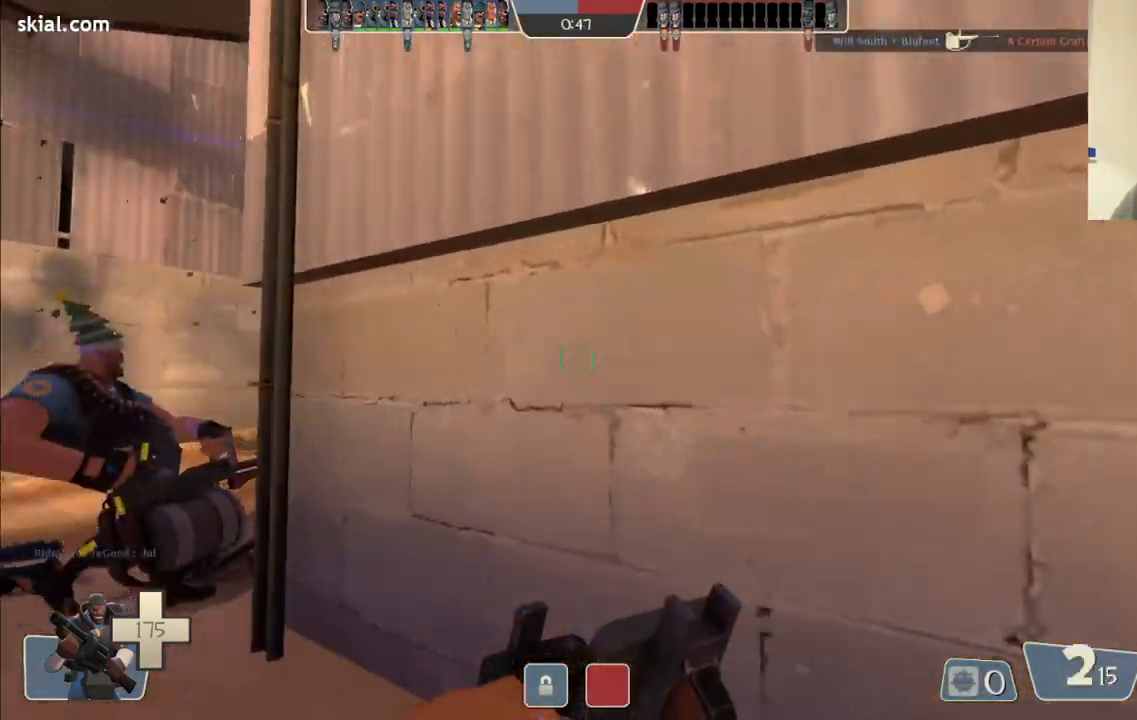
{"buttons": [], "left_stick": "up-left", "right_stick": "right", "events": [[417, "right_stick", "right"]]}
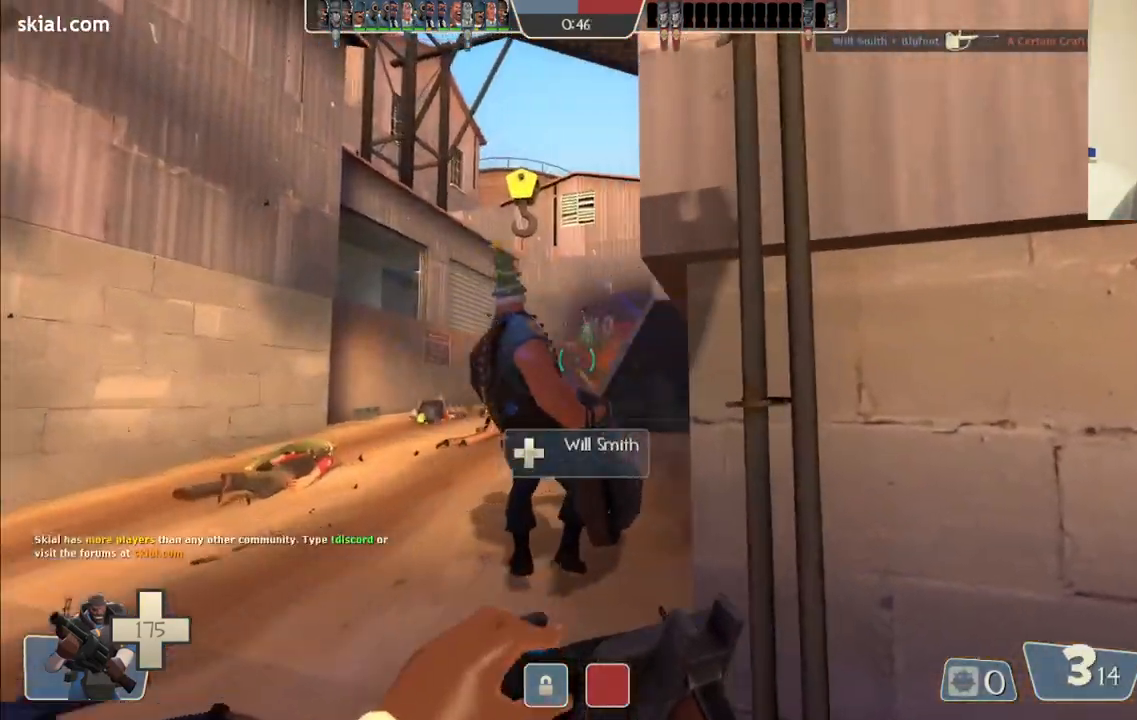
{"buttons": ["R2"], "left_stick": "up-left", "right_stick": "center", "events": [[17, "right_stick", "center"], [317, "R2", "down"]]}
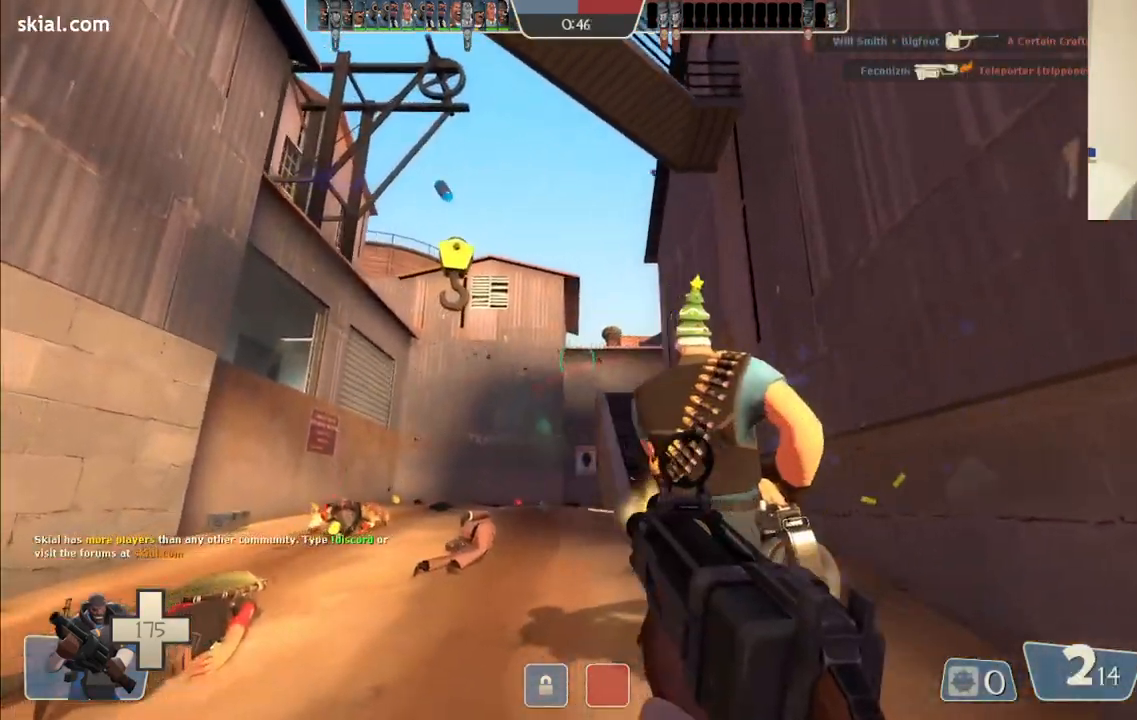
{"buttons": ["R2"], "left_stick": "up-left", "right_stick": "center", "events": []}
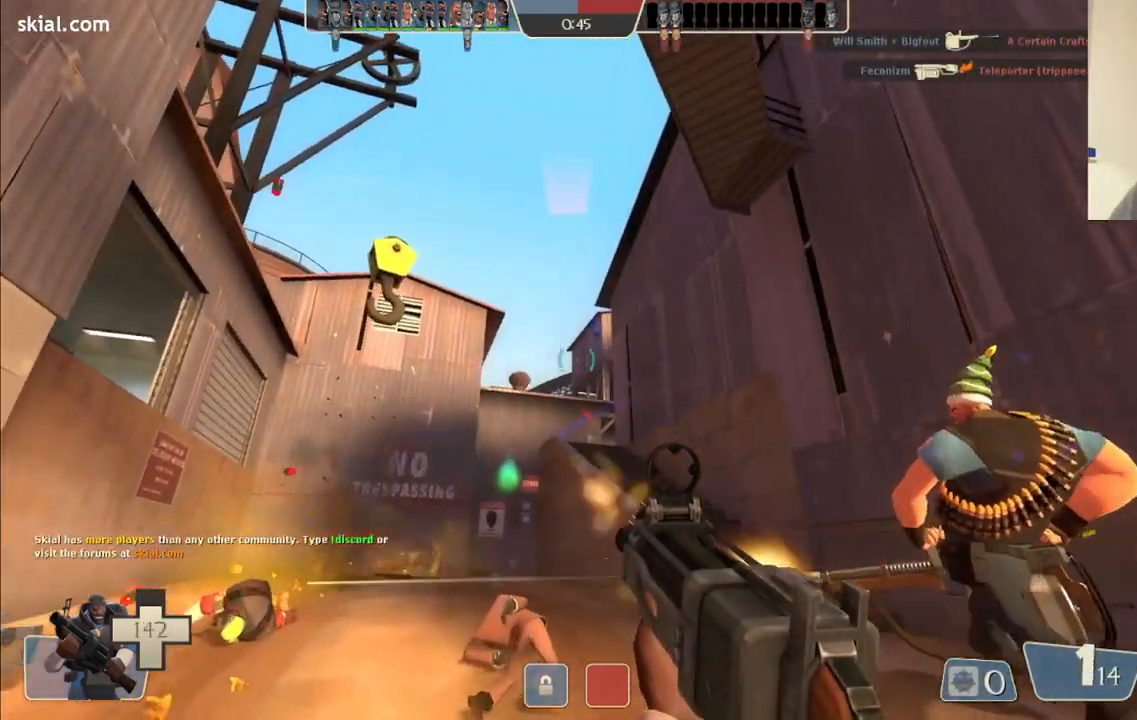
{"buttons": ["R2"], "left_stick": "right", "right_stick": "center", "events": [[83, "left_stick", "up"], [300, "left_stick", "up-right"], [483, "left_stick", "right"]]}
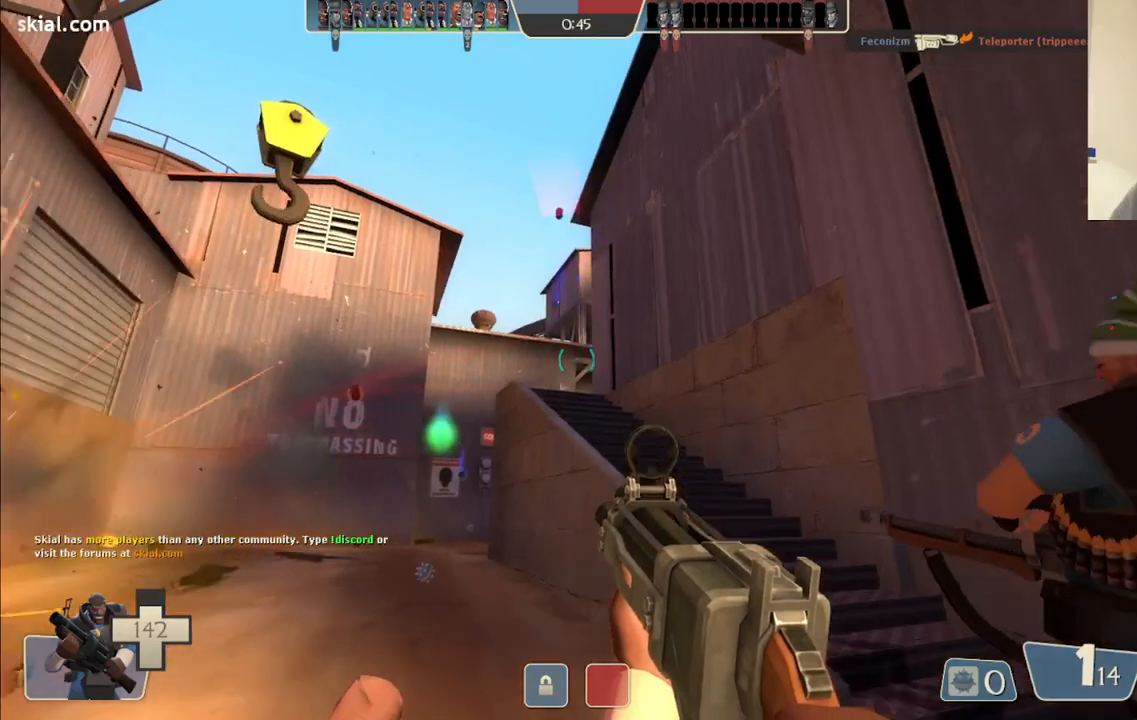
{"buttons": [], "left_stick": "down-right", "right_stick": "center", "events": [[167, "left_stick", "down-right"], [233, "R2", "up"], [400, "SQUARE", "down"], [483, "SQUARE", "up"]]}
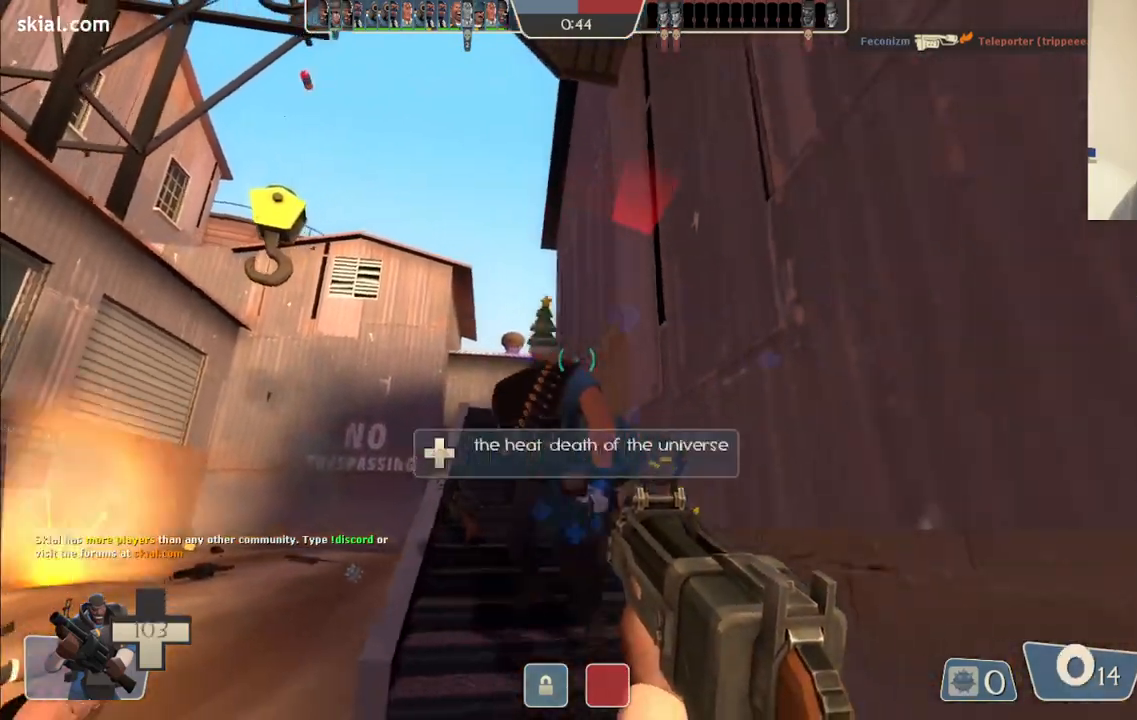
{"buttons": [], "left_stick": "up", "right_stick": "center", "events": [[67, "SQUARE", "down"], [133, "left_stick", "center"], [167, "SQUARE", "up"], [267, "SQUARE", "down"], [383, "SQUARE", "up"], [417, "left_stick", "up"]]}
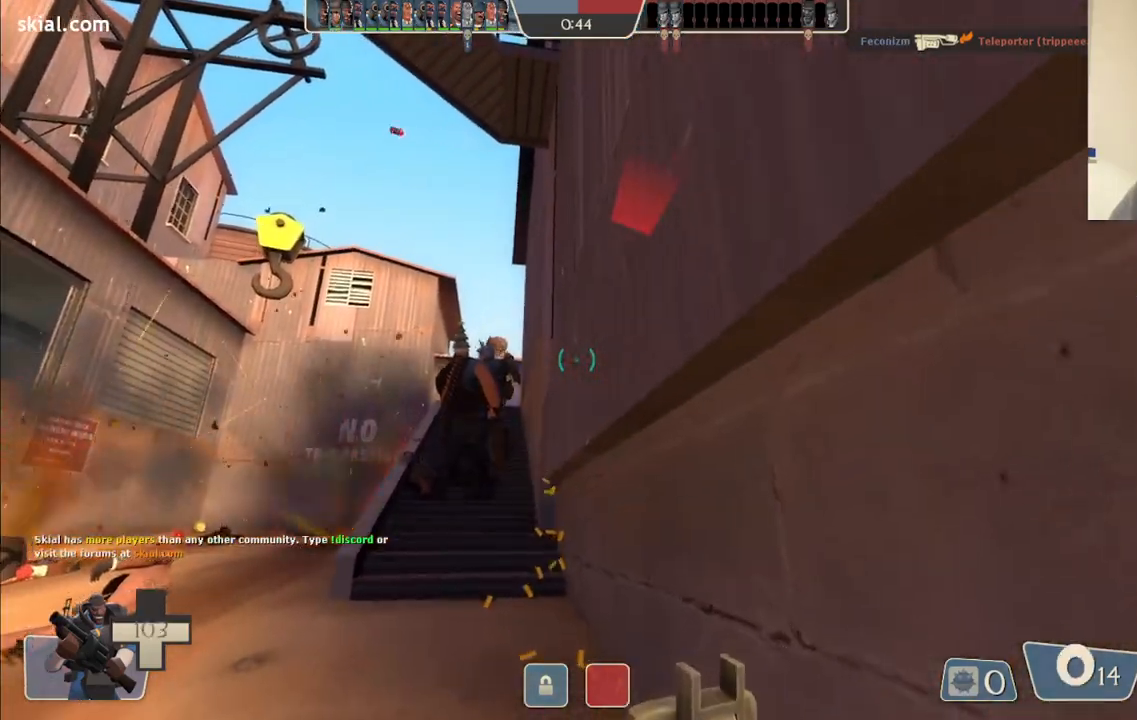
{"buttons": [], "left_stick": "up", "right_stick": "center", "events": []}
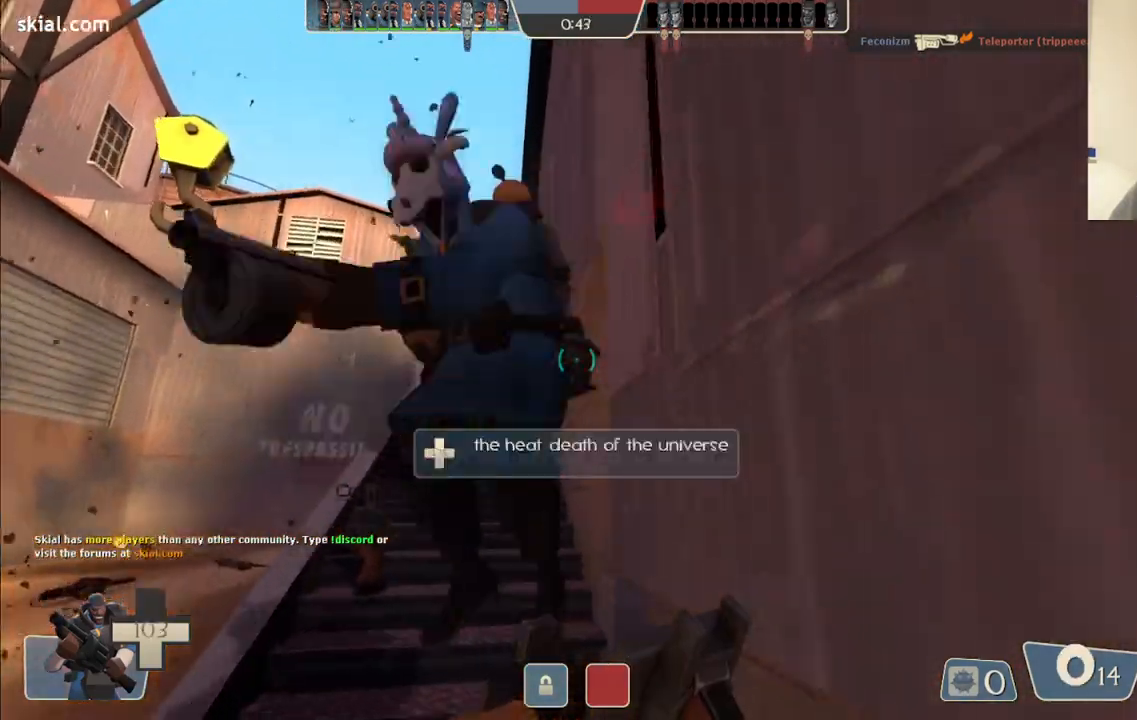
{"buttons": [], "left_stick": "up", "right_stick": "up-right", "events": [[283, "right_stick", "up-right"]]}
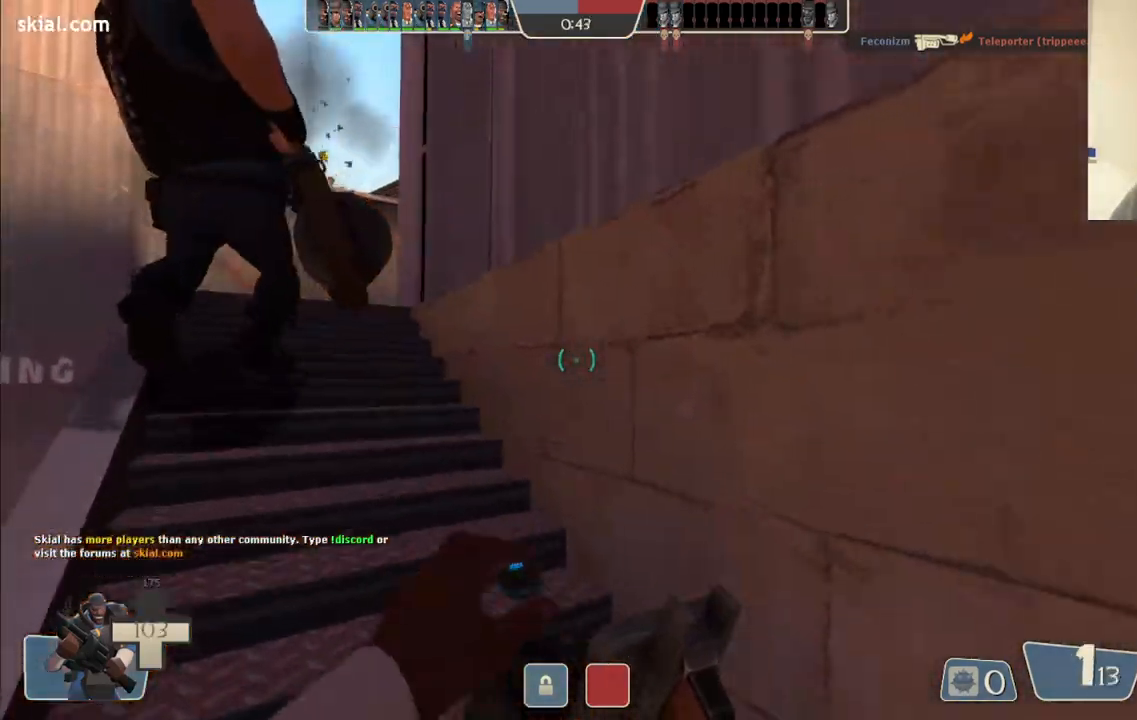
{"buttons": [], "left_stick": "up-left", "right_stick": "center", "events": [[183, "left_stick", "up-left"], [283, "right_stick", "up"], [500, "right_stick", "center"]]}
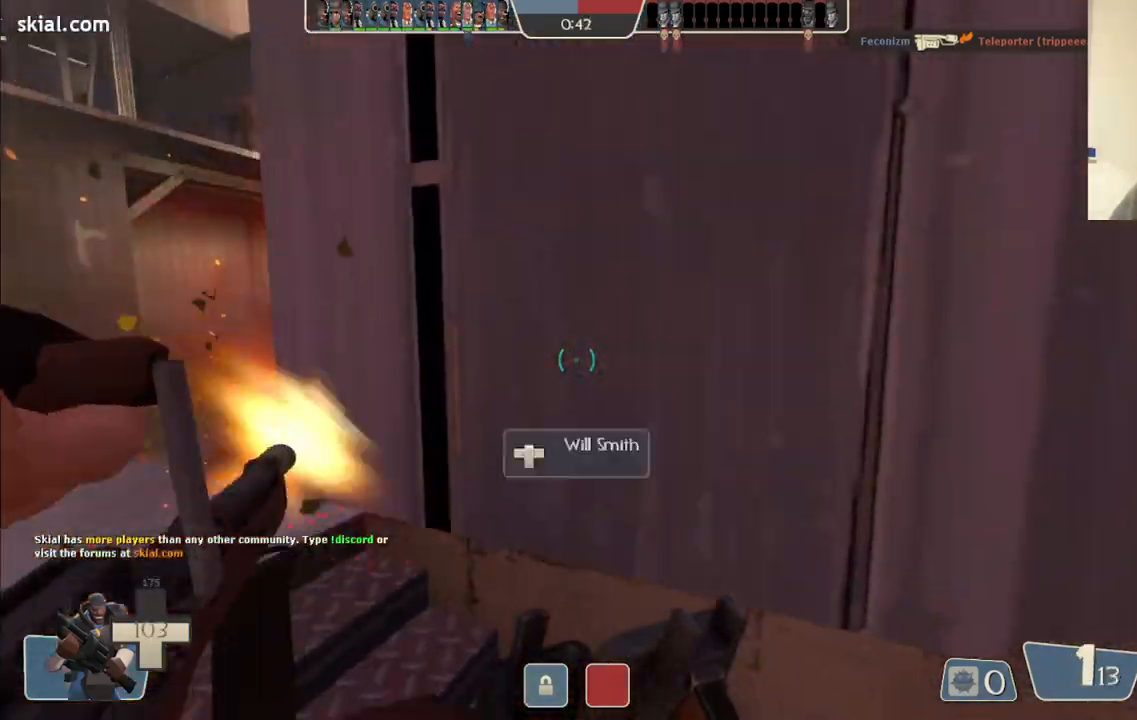
{"buttons": ["R2"], "left_stick": "up-left", "right_stick": "center", "events": [[183, "left_stick", "left"], [350, "R2", "down"], [367, "left_stick", "up-left"]]}
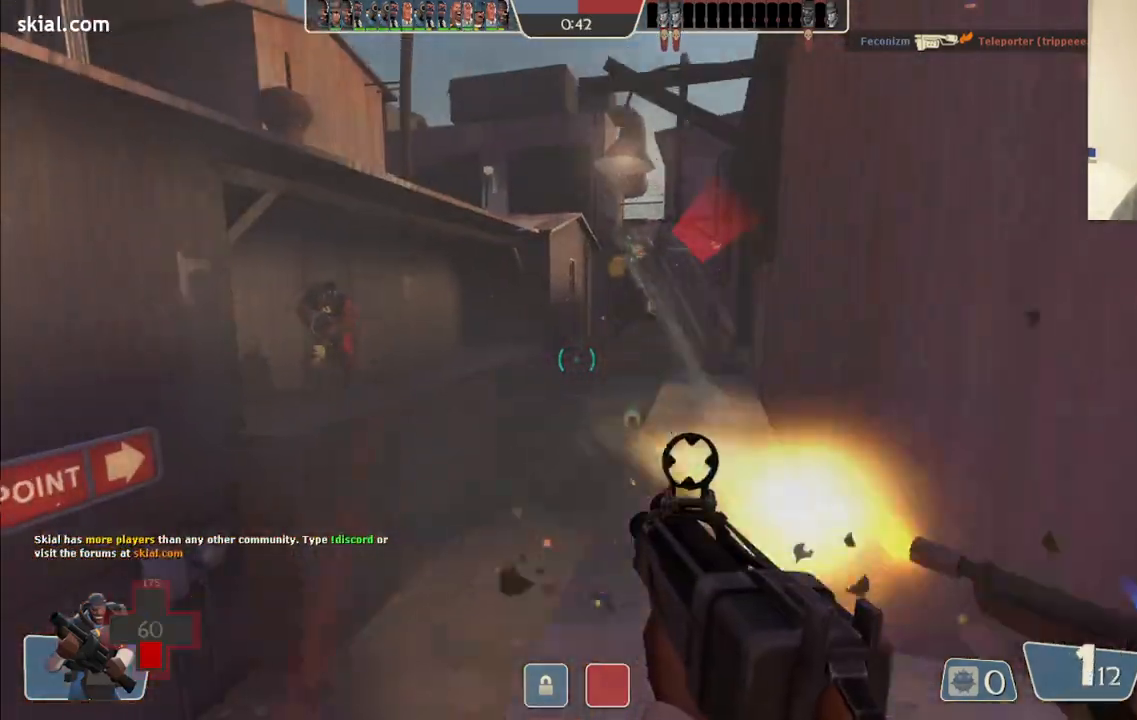
{"buttons": ["R2"], "left_stick": "down-right", "right_stick": "center", "events": [[117, "left_stick", "center"], [183, "left_stick", "down-right"]]}
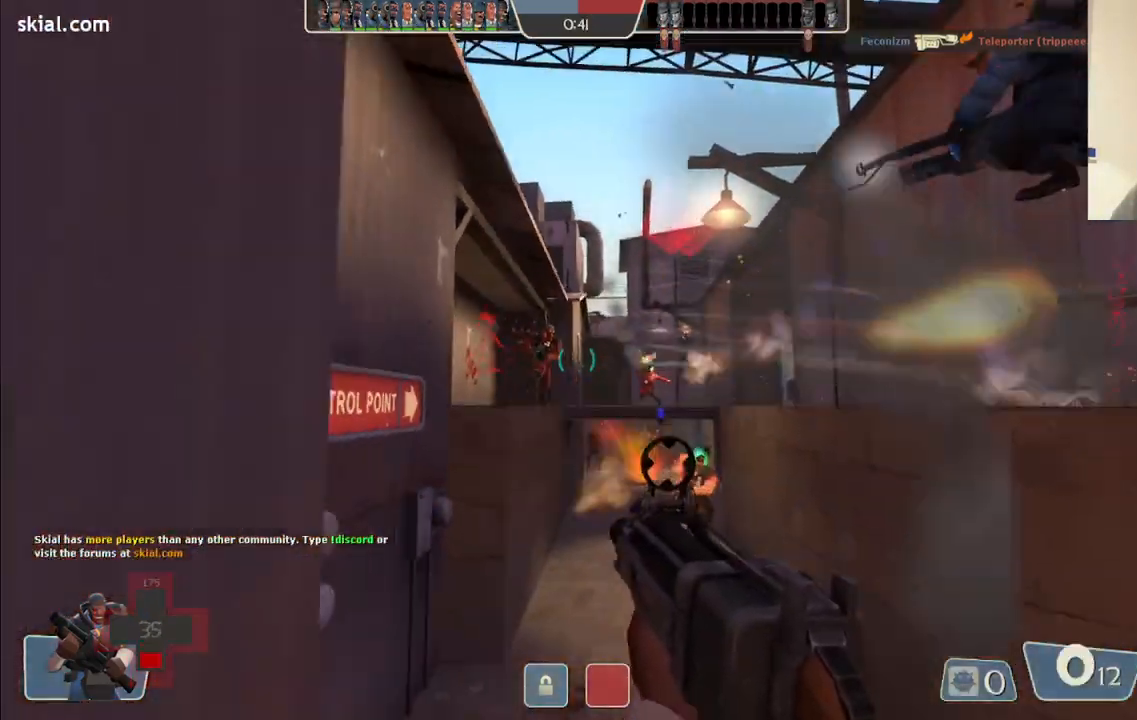
{"buttons": ["R2"], "left_stick": "down-right", "right_stick": "center", "events": []}
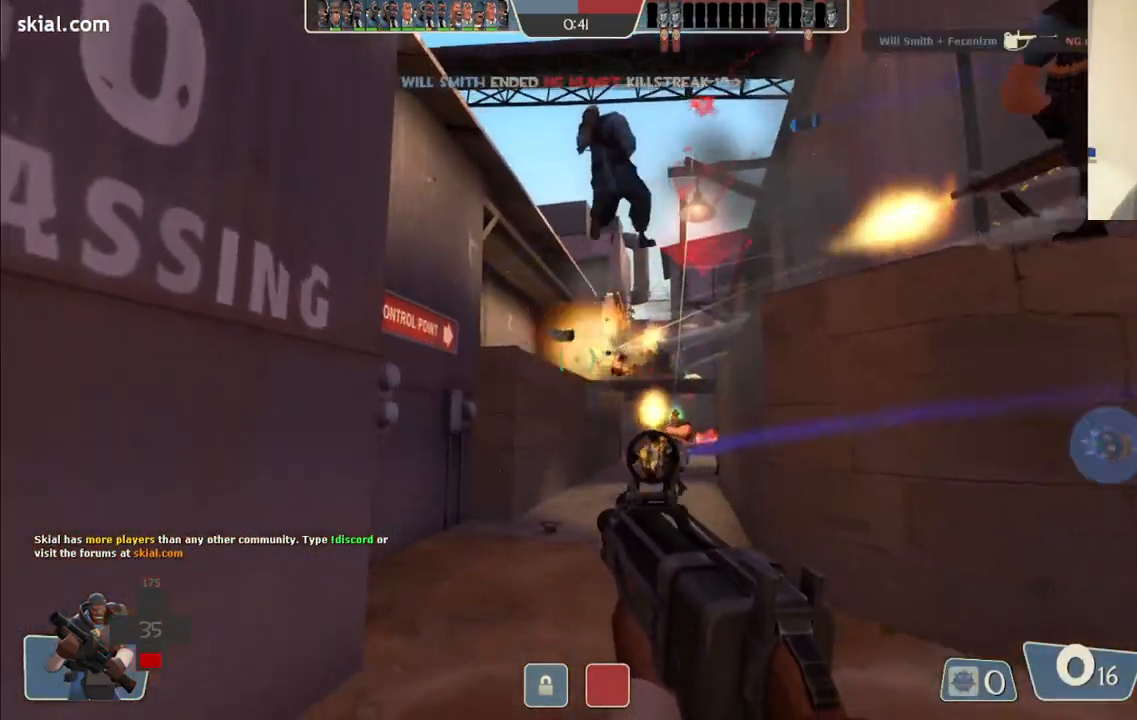
{"buttons": [], "left_stick": "down-right", "right_stick": "center", "events": [[450, "R2", "up"]]}